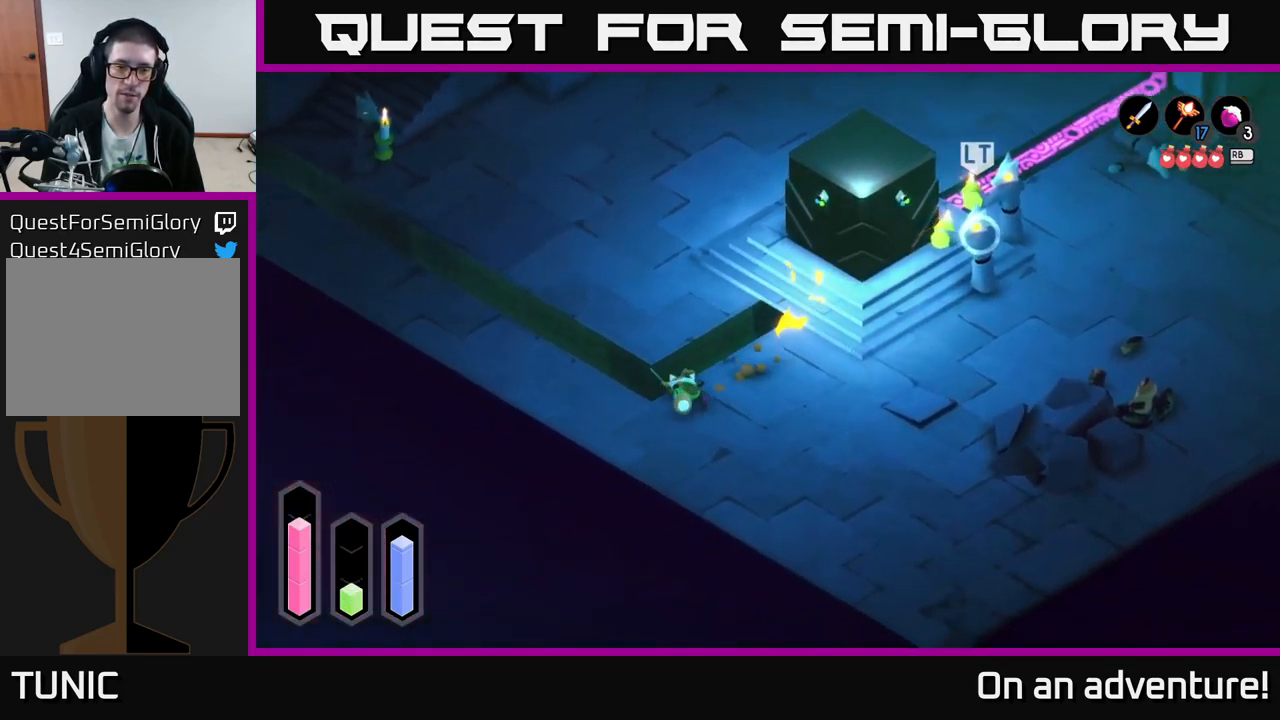
Gameplay with a controller (Xbox layout); each line is a JSON object with the inputs held at the frame after it. "events" lists button and stick changes between this image and that frame as [ms after this image, input, new state], when the widget could be followed in between.
{"buttons": ["L2"], "left_stick": "right", "right_stick": "center", "events": [[233, "left_stick", "right"], [483, "L2", "down"]]}
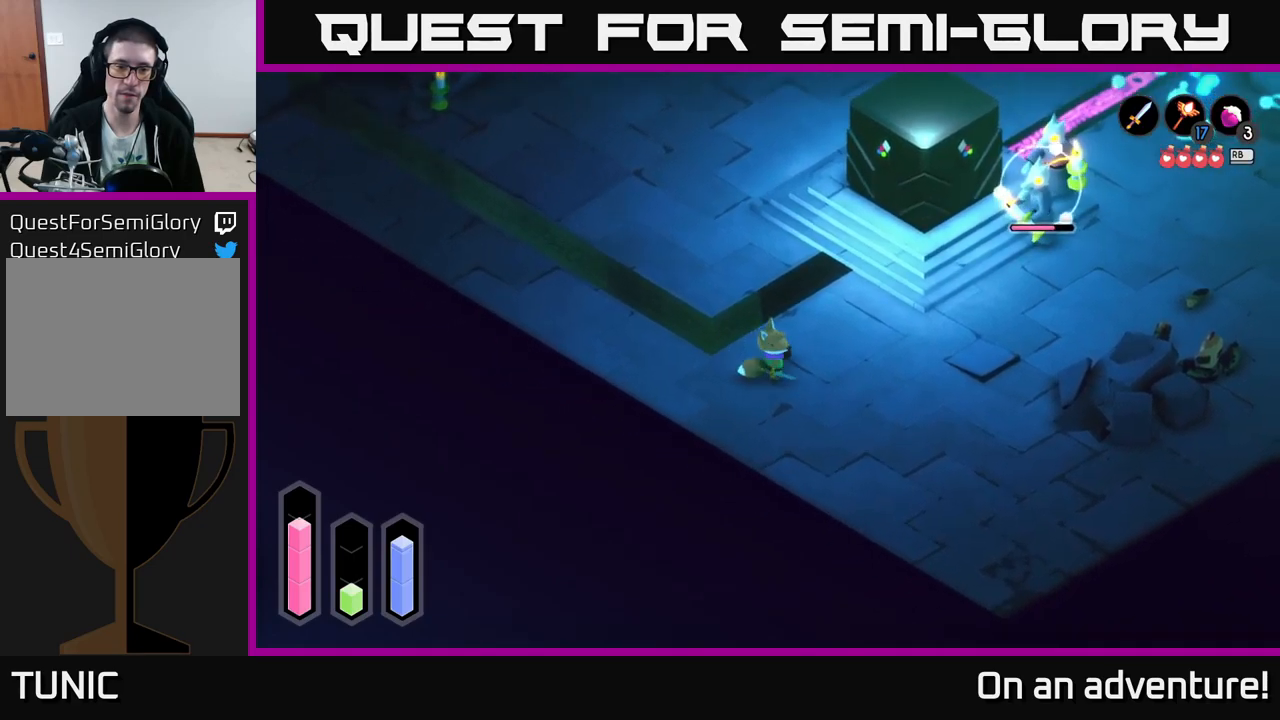
{"buttons": ["L2"], "left_stick": "right", "right_stick": "center", "events": []}
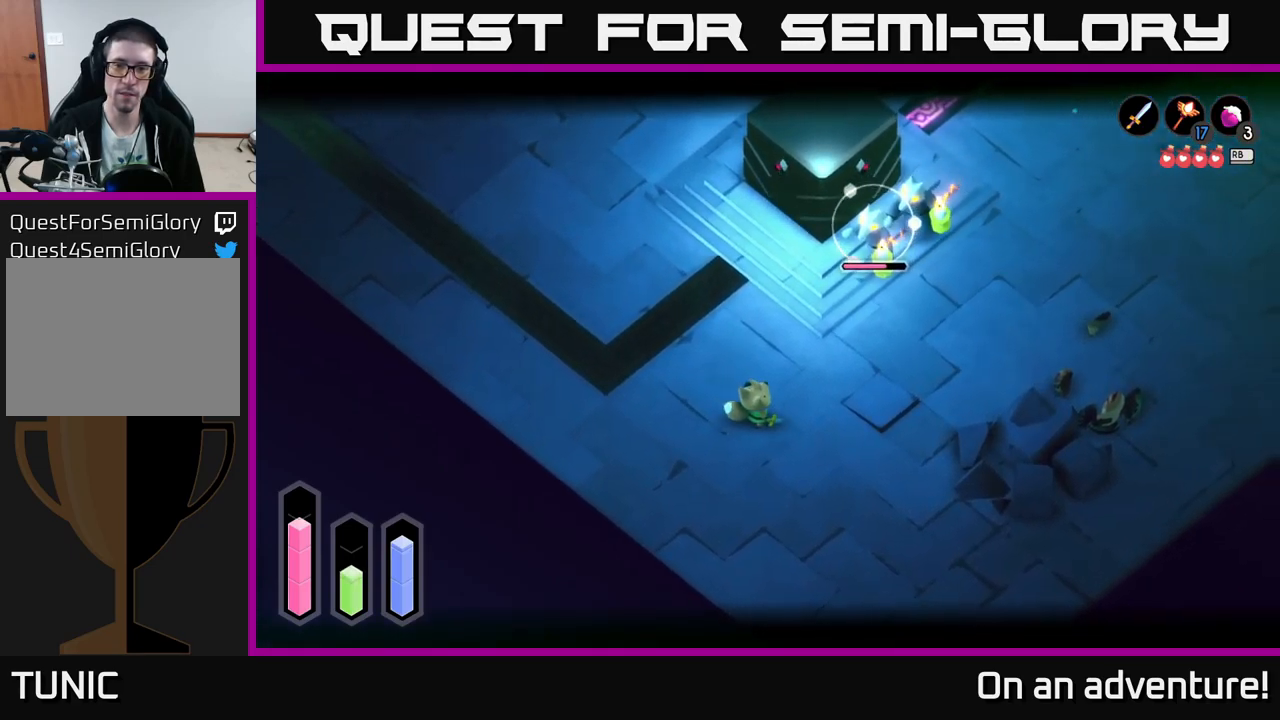
{"buttons": ["L2"], "left_stick": "right", "right_stick": "center", "events": []}
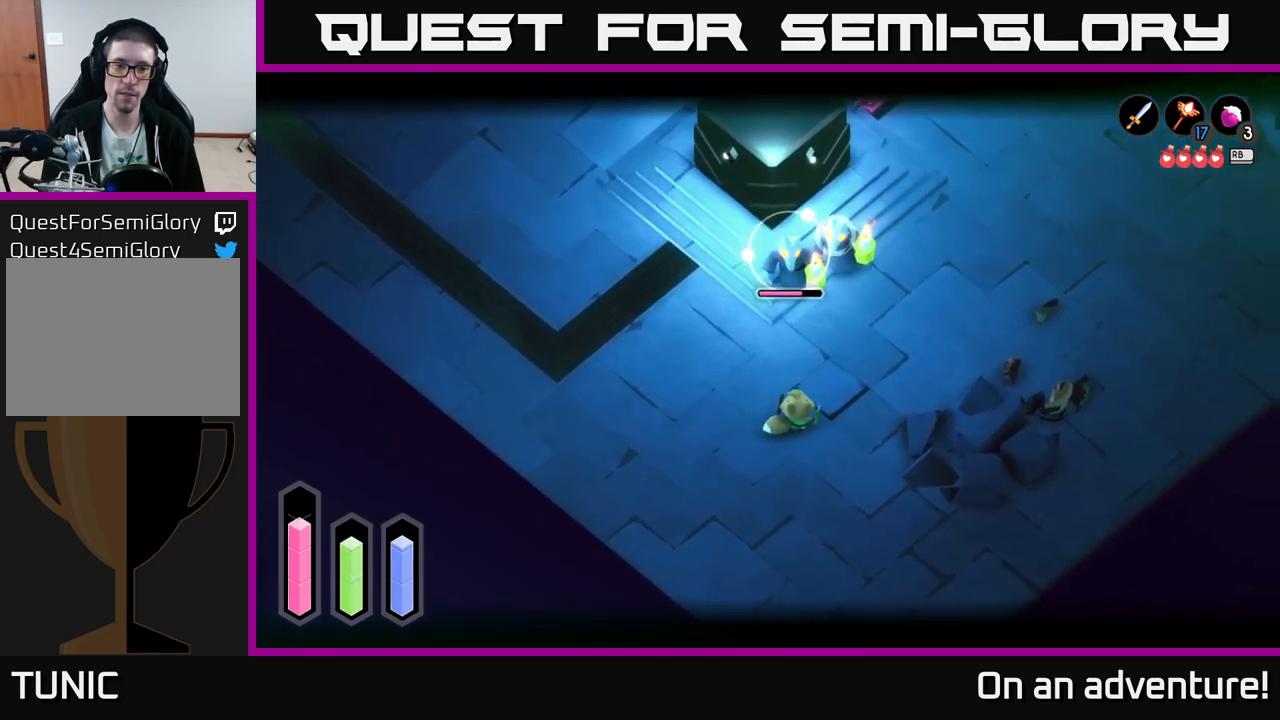
{"buttons": ["L2"], "left_stick": "up", "right_stick": "center", "events": [[50, "left_stick", "up-right"], [167, "left_stick", "up"], [200, "X", "down"], [283, "X", "up"], [383, "X", "down"], [450, "X", "up"]]}
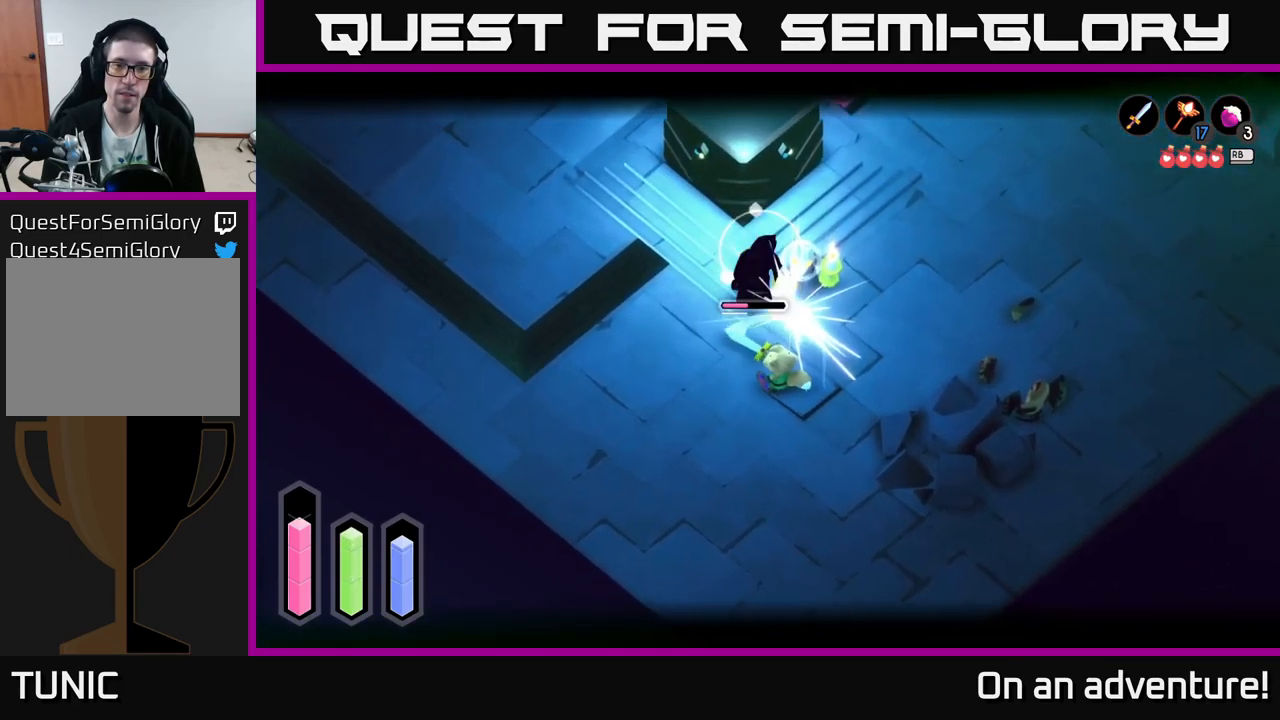
{"buttons": ["L2"], "left_stick": "up", "right_stick": "center", "events": [[33, "X", "down"], [133, "X", "up"], [183, "left_stick", "up-right"], [233, "X", "down"], [333, "X", "up"], [350, "left_stick", "up"], [383, "X", "down"], [483, "X", "up"]]}
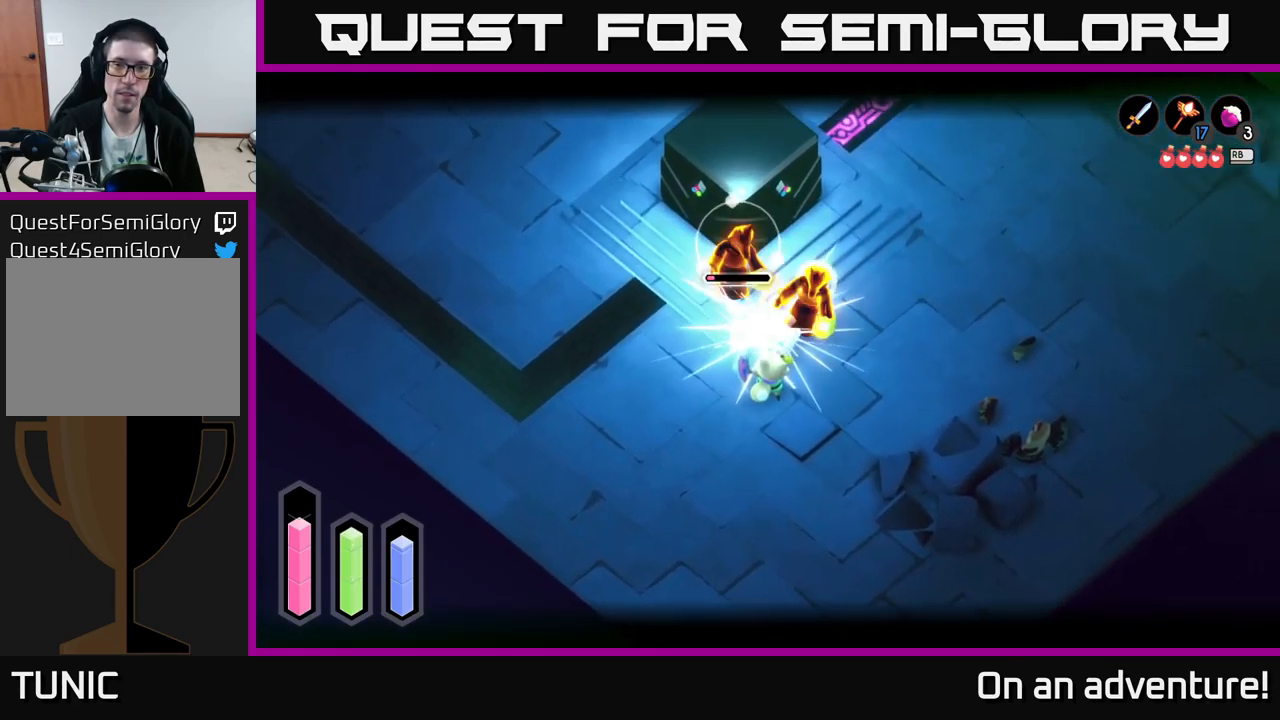
{"buttons": ["L2"], "left_stick": "up", "right_stick": "center", "events": [[117, "X", "down"], [167, "left_stick", "up-right"], [217, "X", "up"], [283, "X", "down"], [367, "left_stick", "up"], [383, "X", "up"]]}
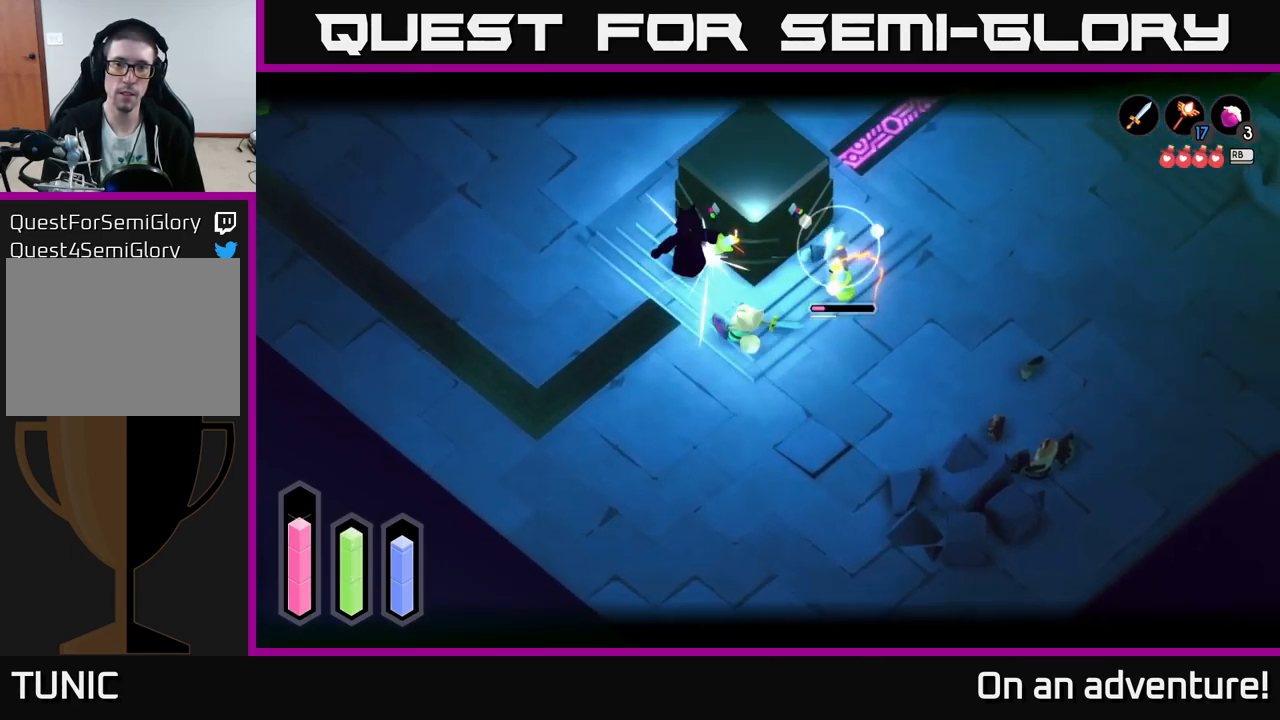
{"buttons": ["A"], "left_stick": "right", "right_stick": "center", "events": [[50, "left_stick", "up-right"], [233, "A", "down"], [250, "left_stick", "right"], [317, "L2", "up"], [333, "A", "up"], [433, "A", "down"]]}
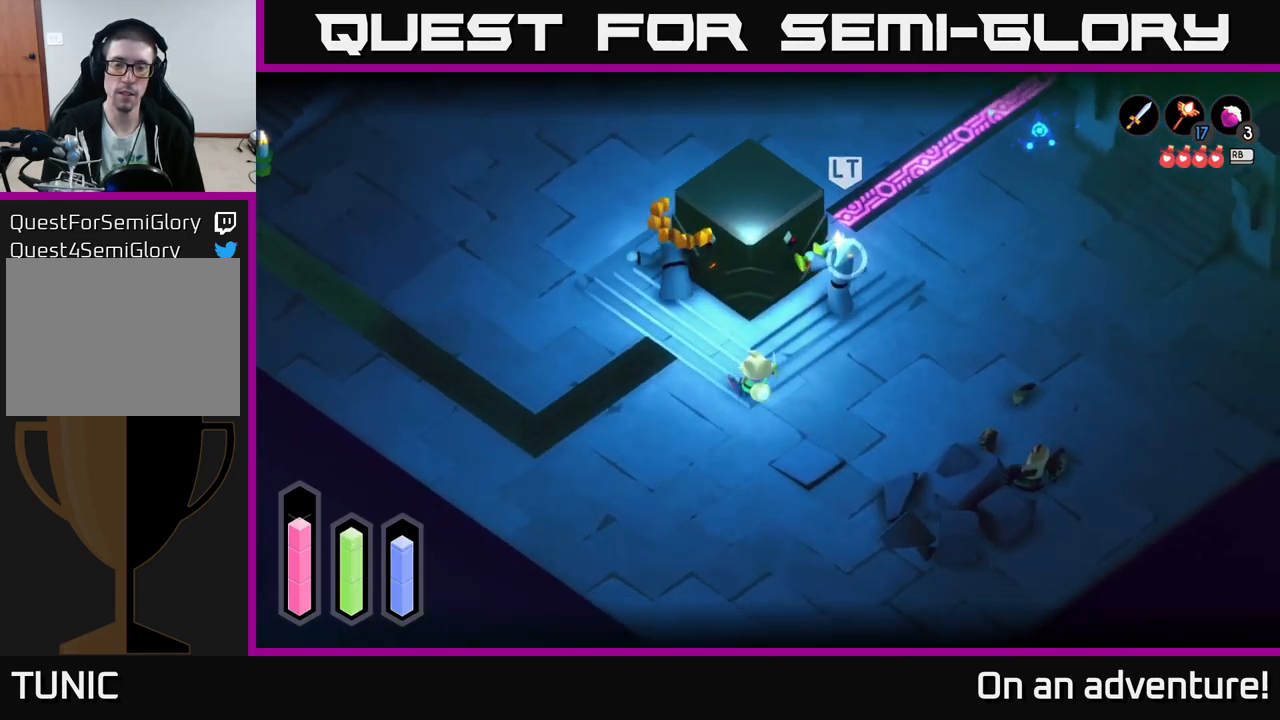
{"buttons": ["L2"], "left_stick": "right", "right_stick": "center", "events": [[17, "A", "up"], [67, "A", "down"], [150, "A", "up"], [233, "A", "down"], [333, "A", "up"], [450, "L2", "down"]]}
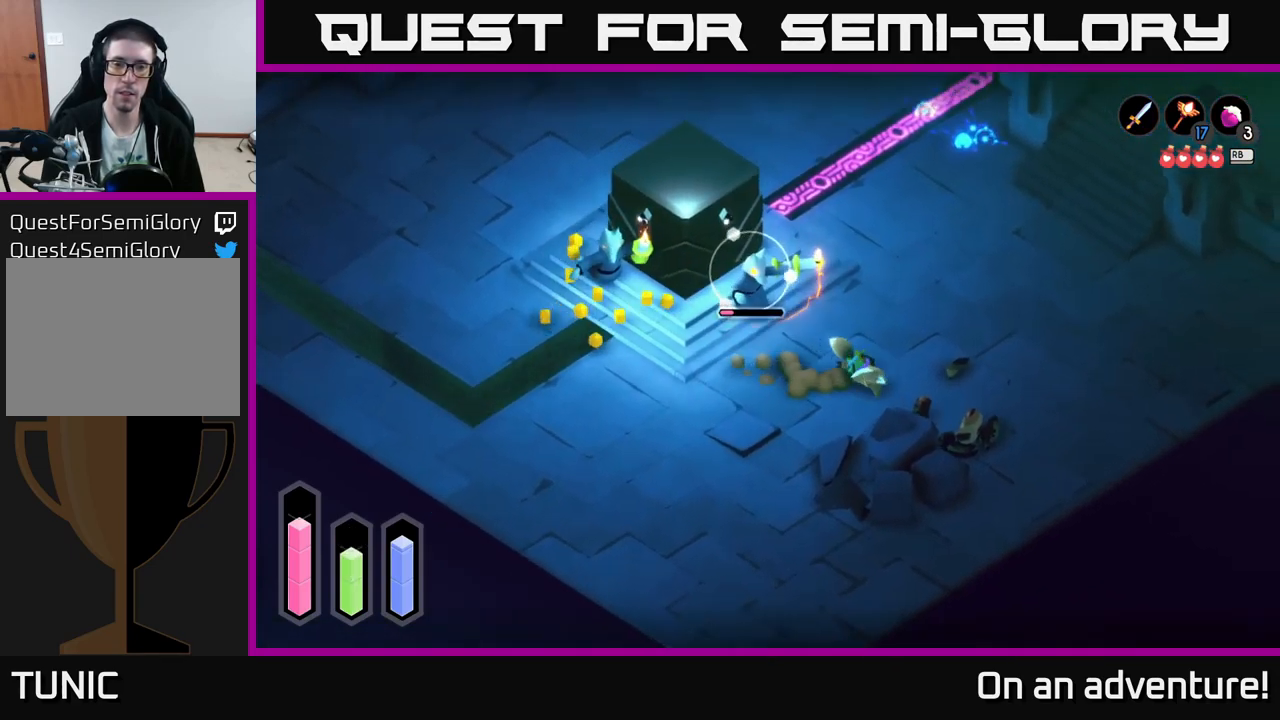
{"buttons": ["L2"], "left_stick": "right", "right_stick": "center", "events": [[33, "left_stick", "up"], [150, "Y", "down"], [250, "Y", "up"], [350, "left_stick", "right"]]}
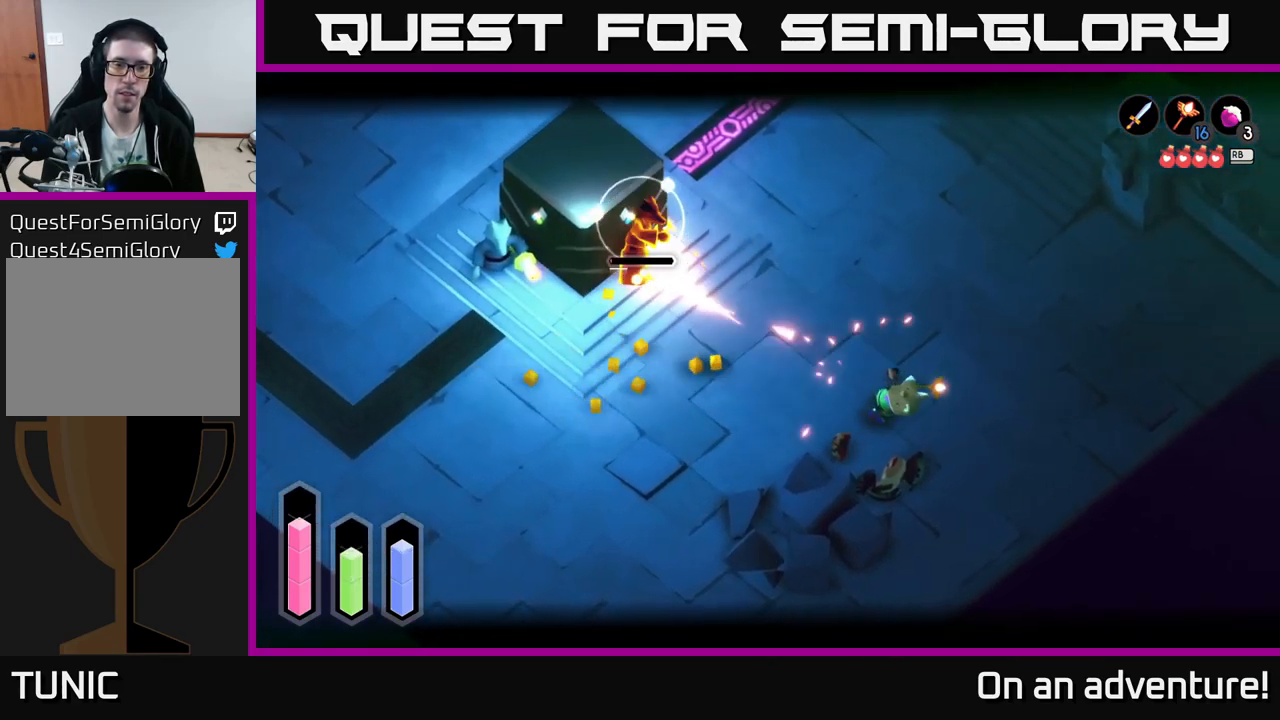
{"buttons": ["L2"], "left_stick": "up-left", "right_stick": "center", "events": [[17, "Y", "down"], [117, "Y", "up"], [183, "left_stick", "up-right"], [367, "left_stick", "up-left"]]}
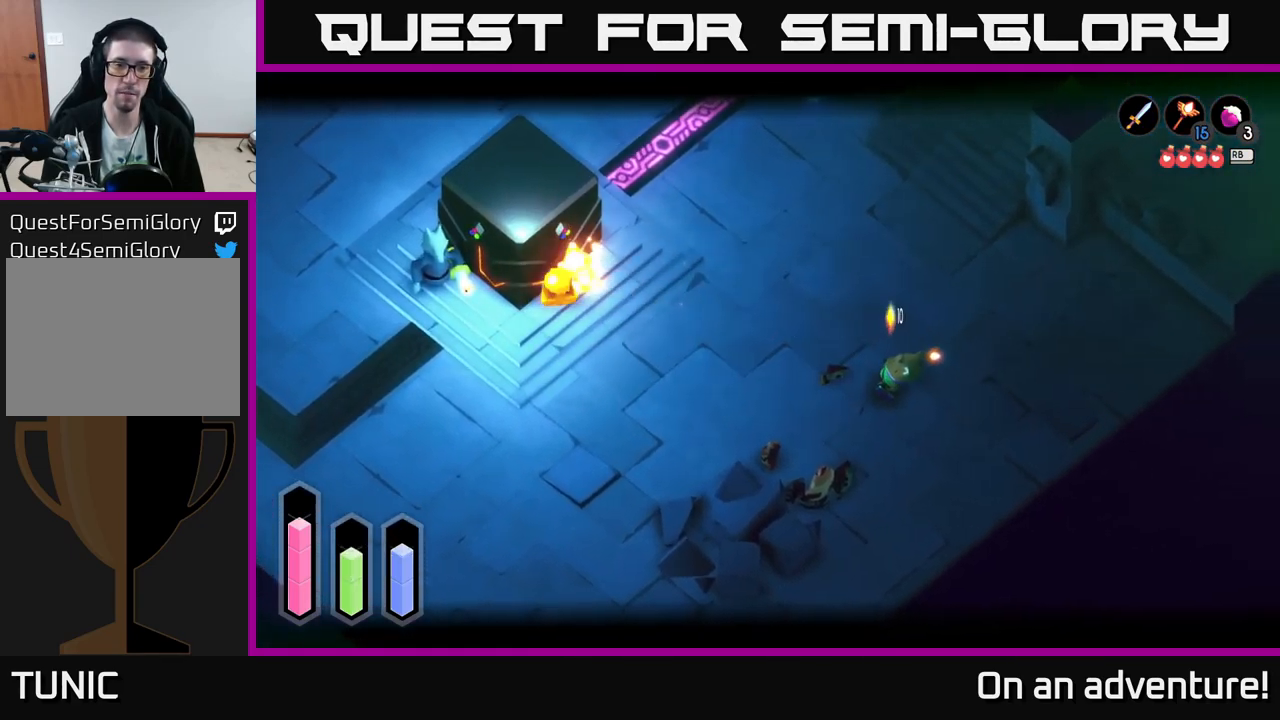
{"buttons": [], "left_stick": "up-left", "right_stick": "center", "events": [[150, "L2", "up"], [167, "left_stick", "up"], [434, "left_stick", "up-left"]]}
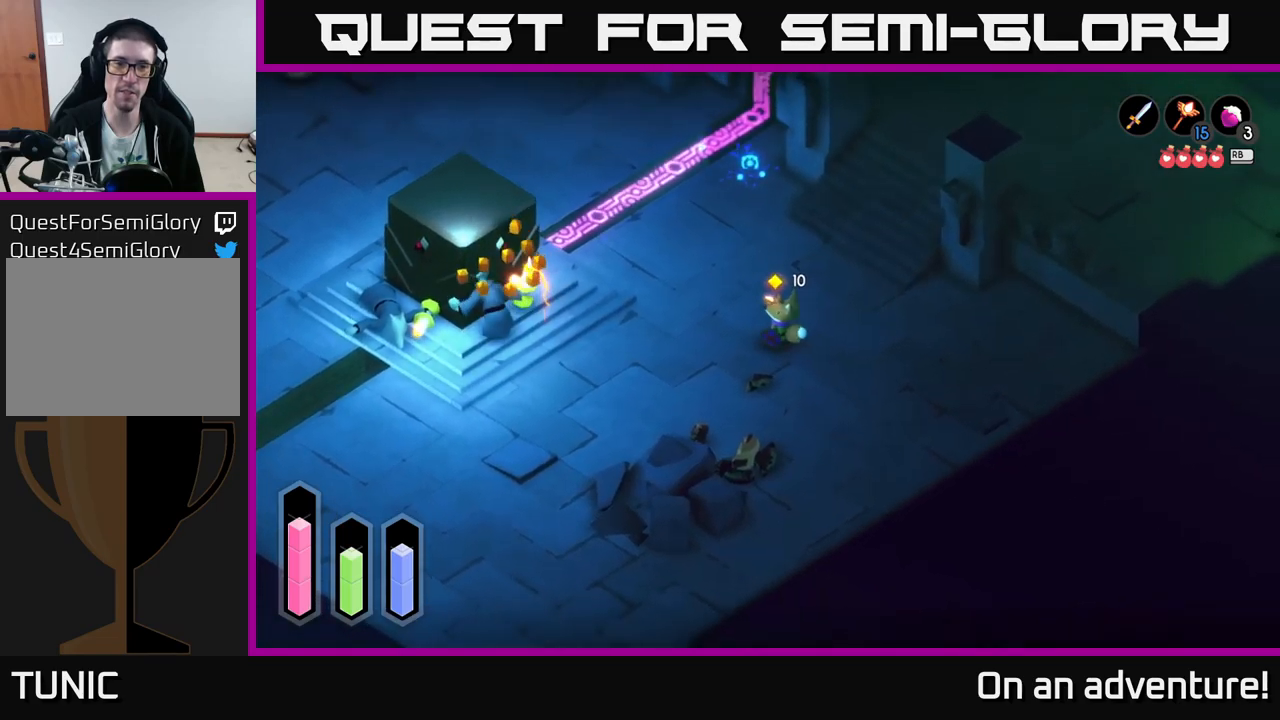
{"buttons": ["A"], "left_stick": "up", "right_stick": "center", "events": [[150, "left_stick", "up"], [317, "A", "down"]]}
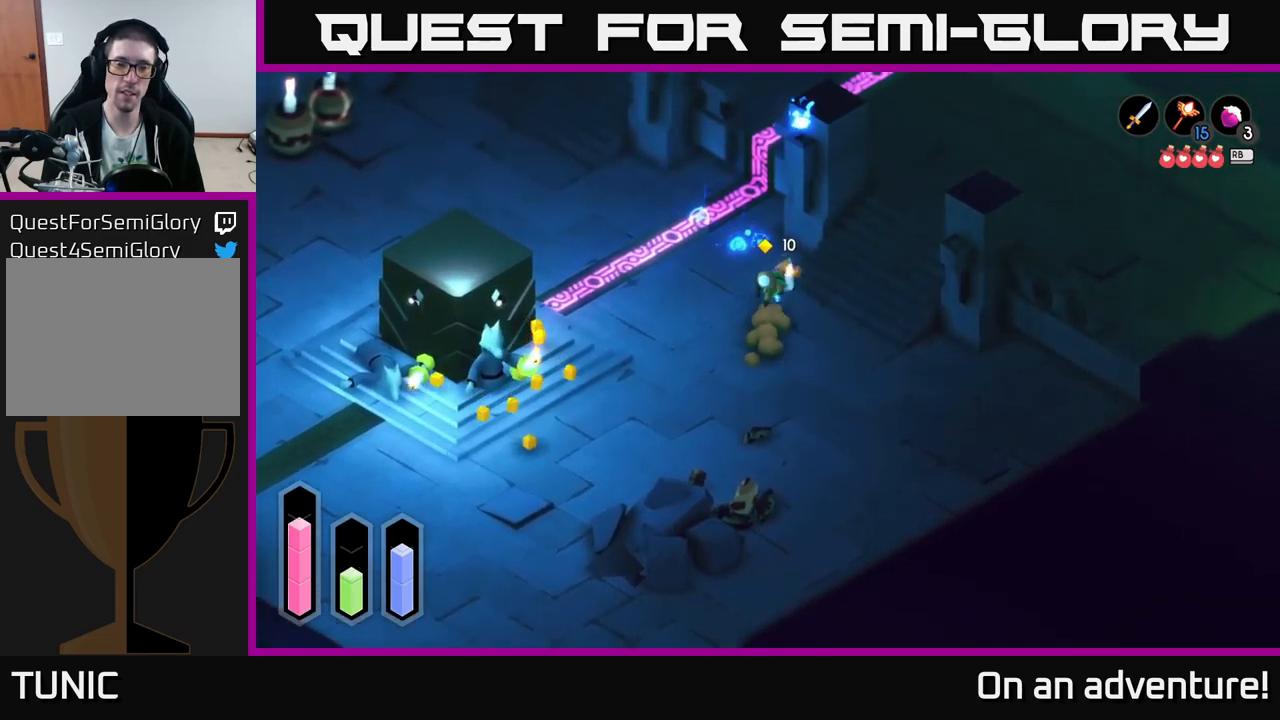
{"buttons": [], "left_stick": "left", "right_stick": "center", "events": [[17, "A", "up"], [267, "left_stick", "up-left"], [417, "left_stick", "left"]]}
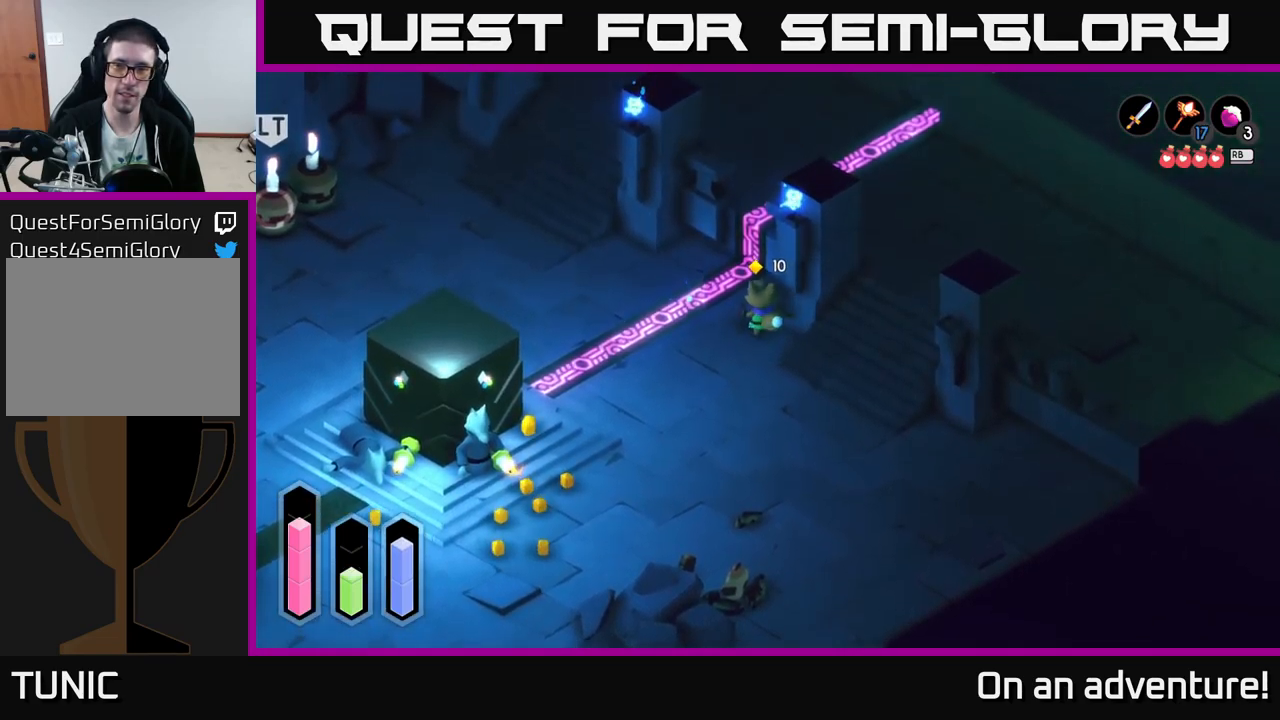
{"buttons": [], "left_stick": "down-left", "right_stick": "center", "events": [[17, "left_stick", "down-left"], [200, "left_stick", "down"], [434, "left_stick", "down-left"]]}
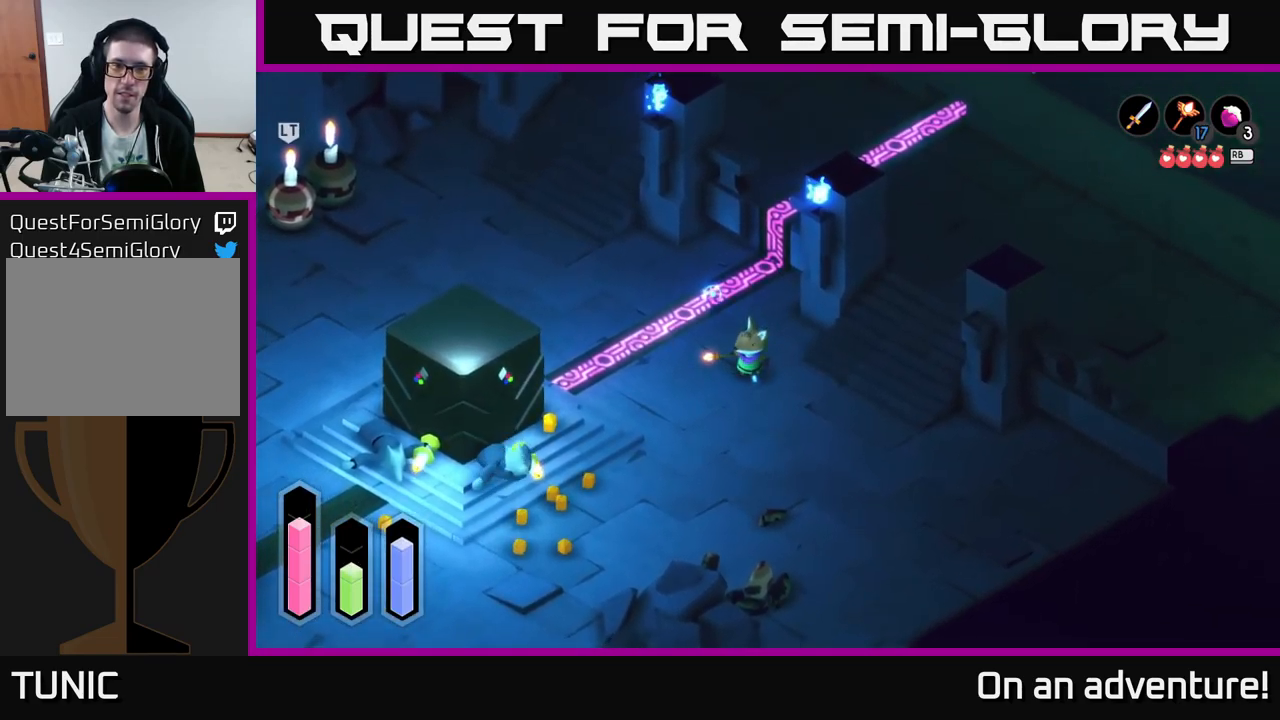
{"buttons": [], "left_stick": "down-left", "right_stick": "center", "events": []}
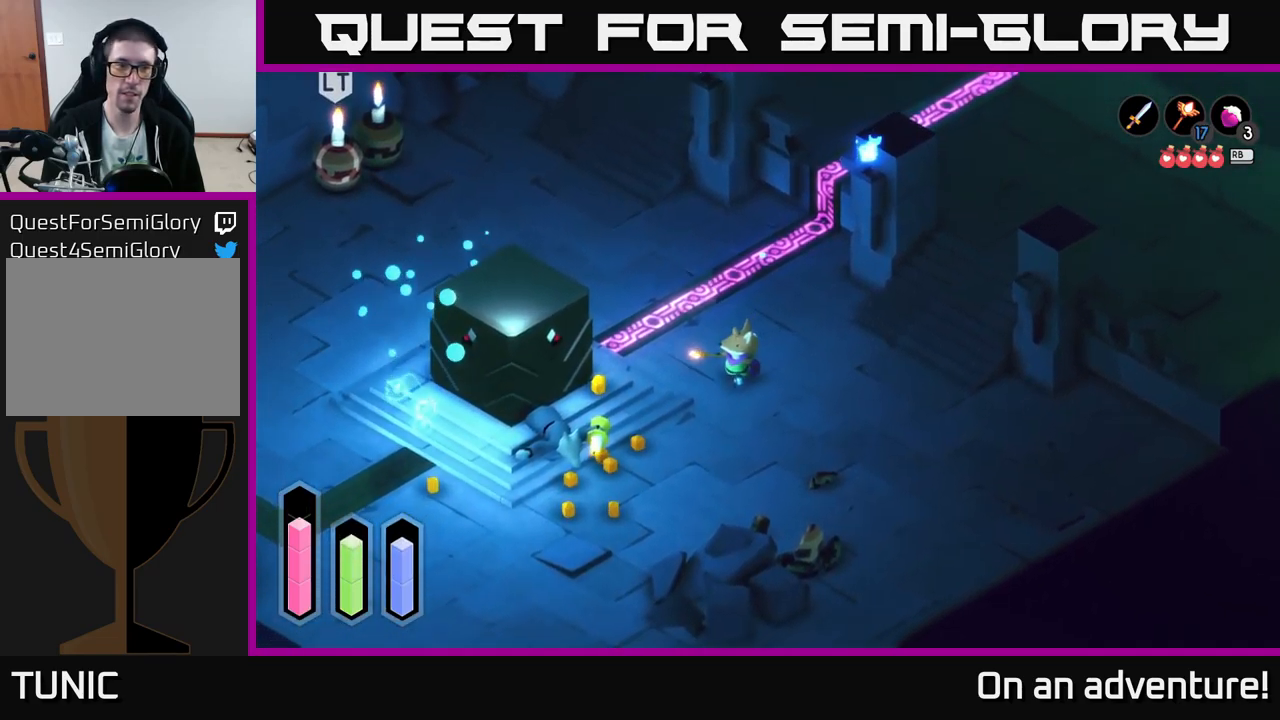
{"buttons": [], "left_stick": "down-left", "right_stick": "center", "events": []}
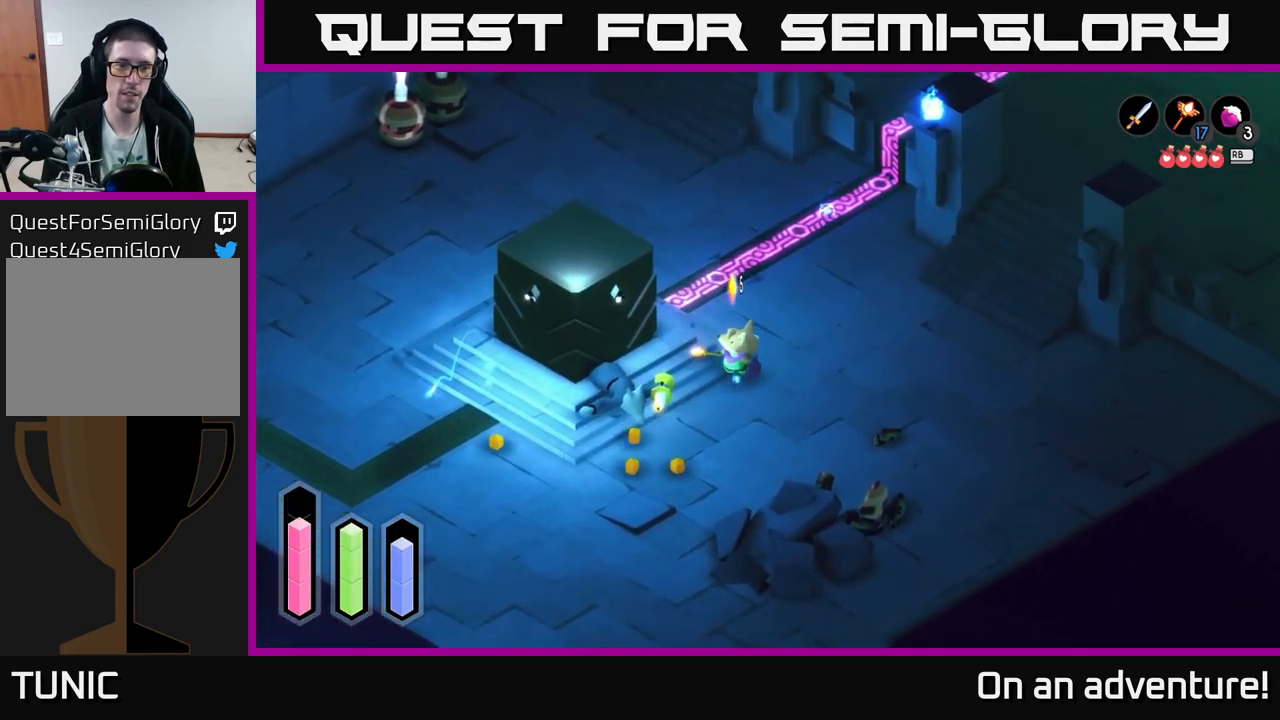
{"buttons": [], "left_stick": "down-left", "right_stick": "center", "events": []}
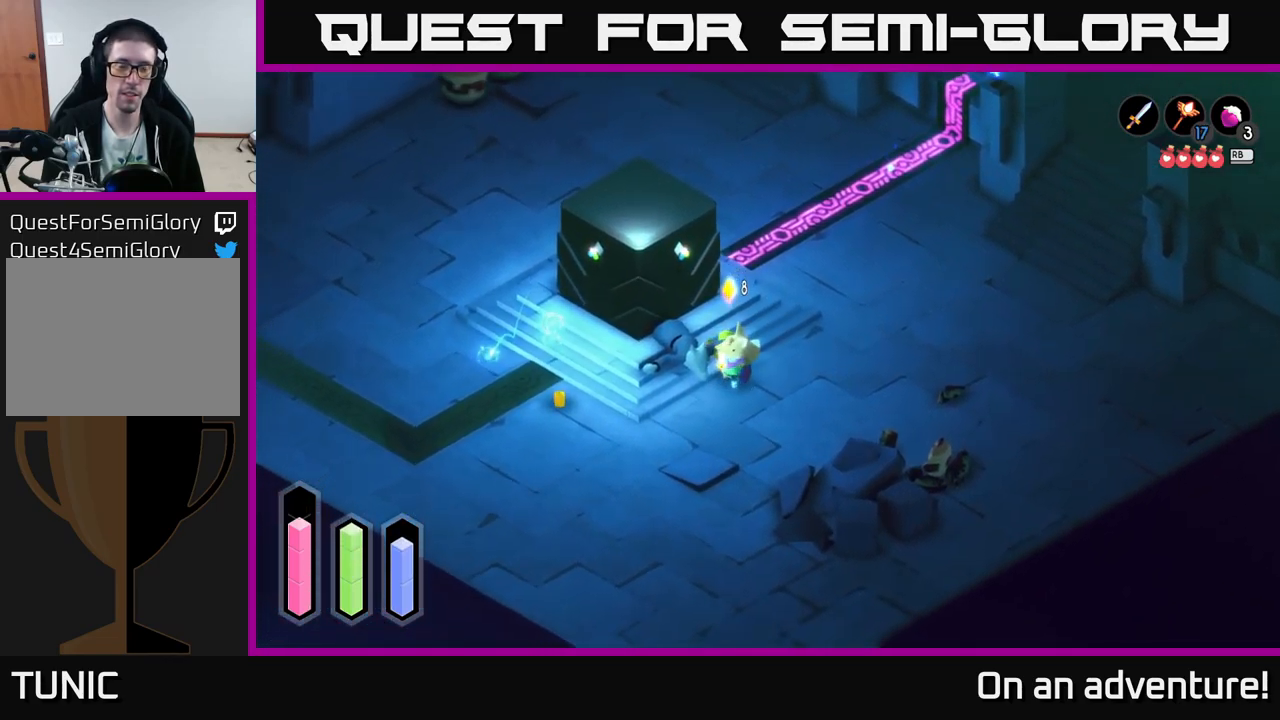
{"buttons": [], "left_stick": "left", "right_stick": "center", "events": [[67, "left_stick", "left"]]}
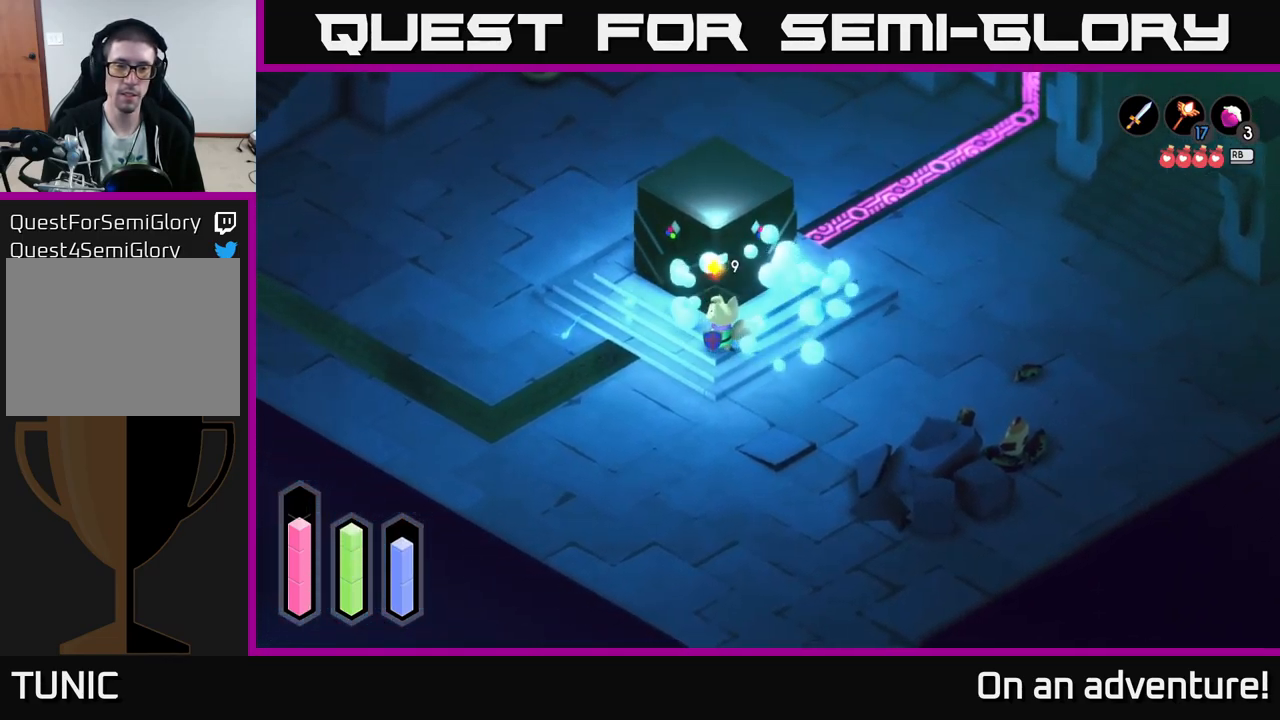
{"buttons": [], "left_stick": "up-left", "right_stick": "center", "events": [[200, "left_stick", "up-left"]]}
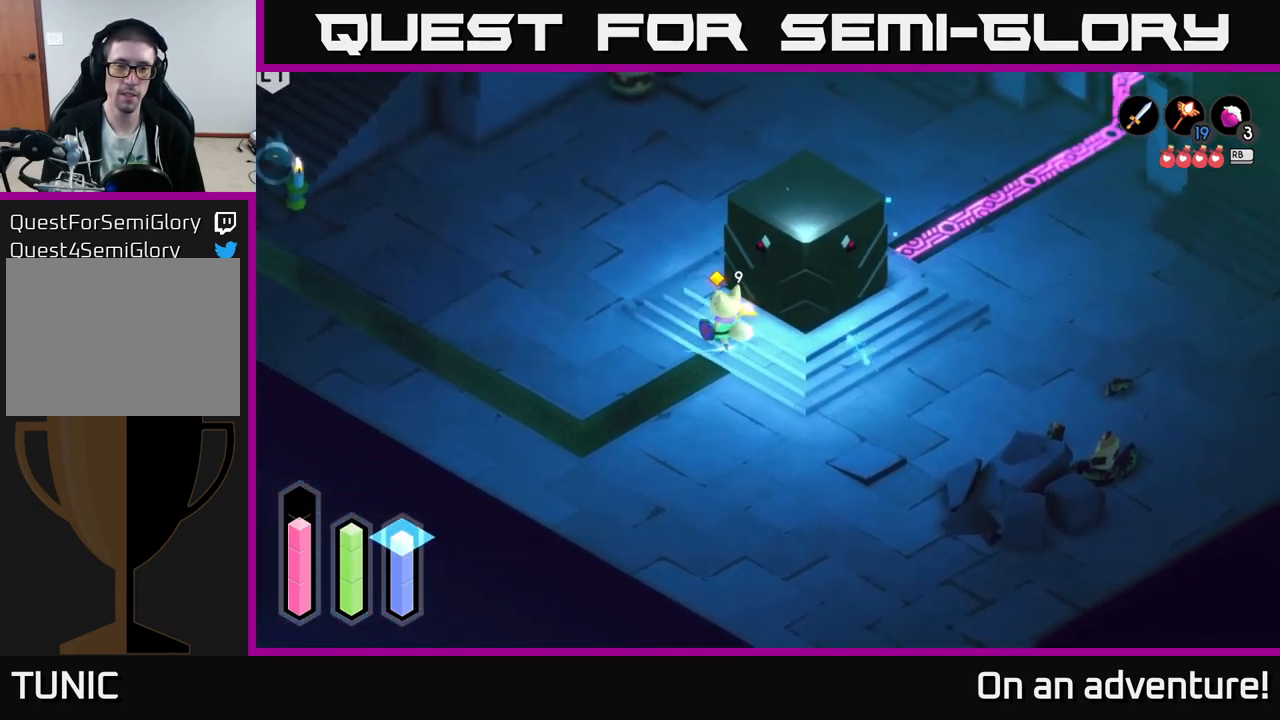
{"buttons": [], "left_stick": "up-left", "right_stick": "center", "events": [[167, "left_stick", "up"], [267, "left_stick", "up-right"], [450, "left_stick", "up-left"]]}
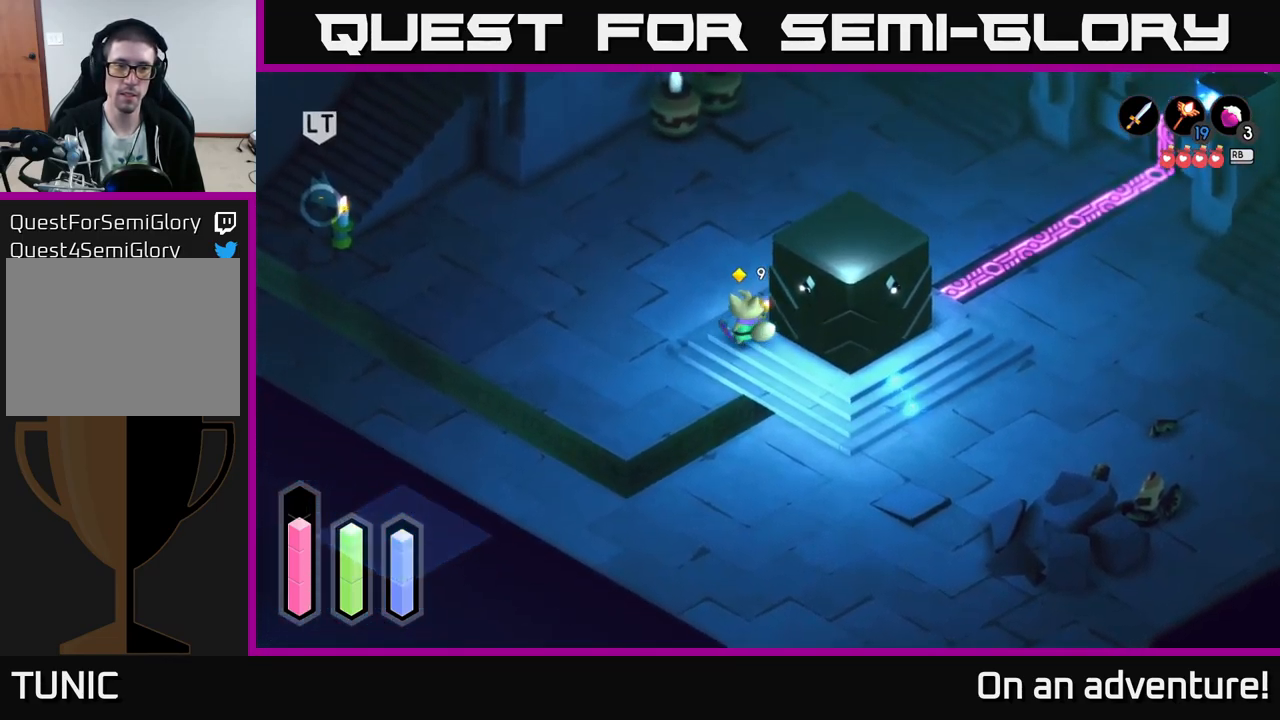
{"buttons": ["L2"], "left_stick": "center", "right_stick": "center", "events": [[183, "L2", "down"], [450, "left_stick", "center"]]}
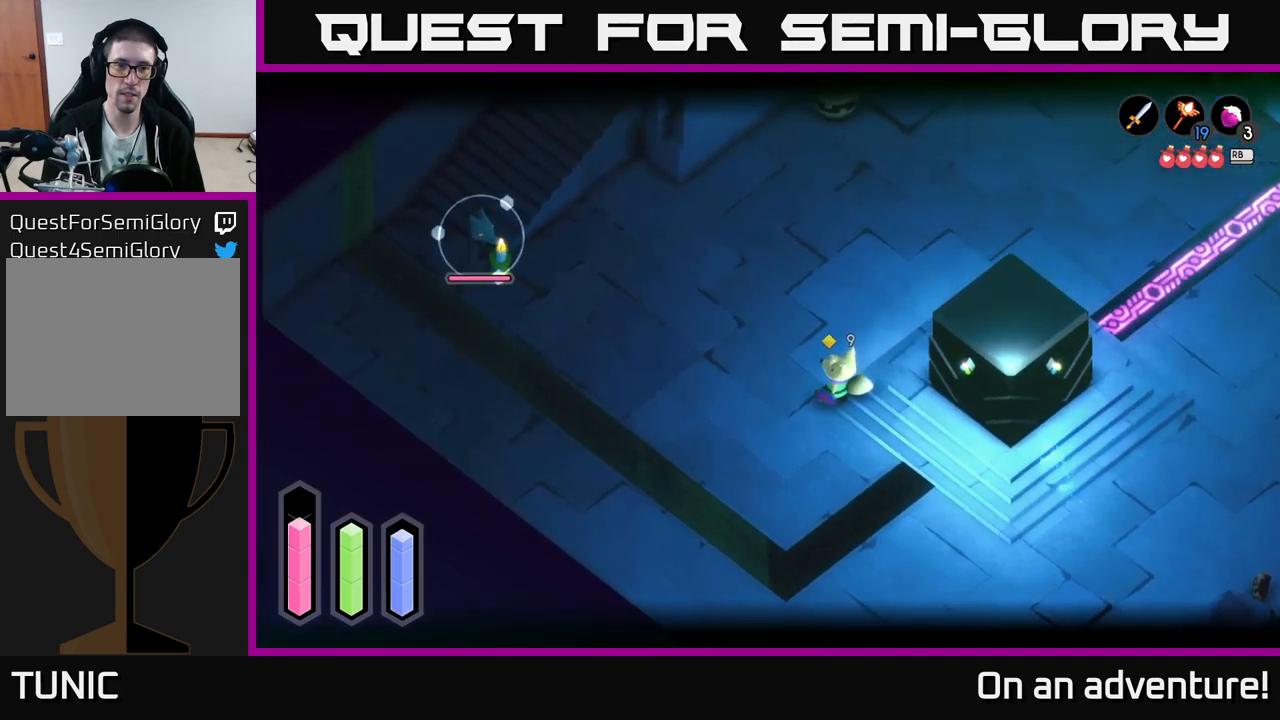
{"buttons": ["L2"], "left_stick": "center", "right_stick": "center", "events": []}
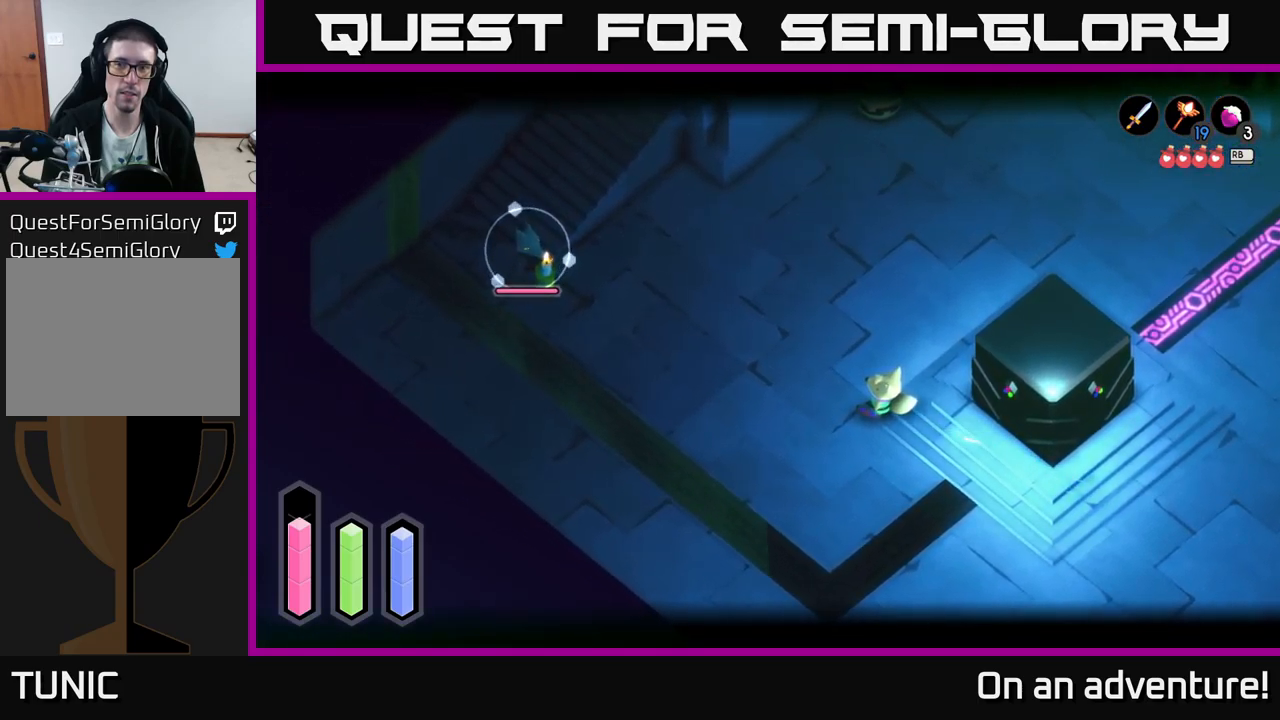
{"buttons": ["L2"], "left_stick": "left", "right_stick": "center", "events": [[483, "left_stick", "left"]]}
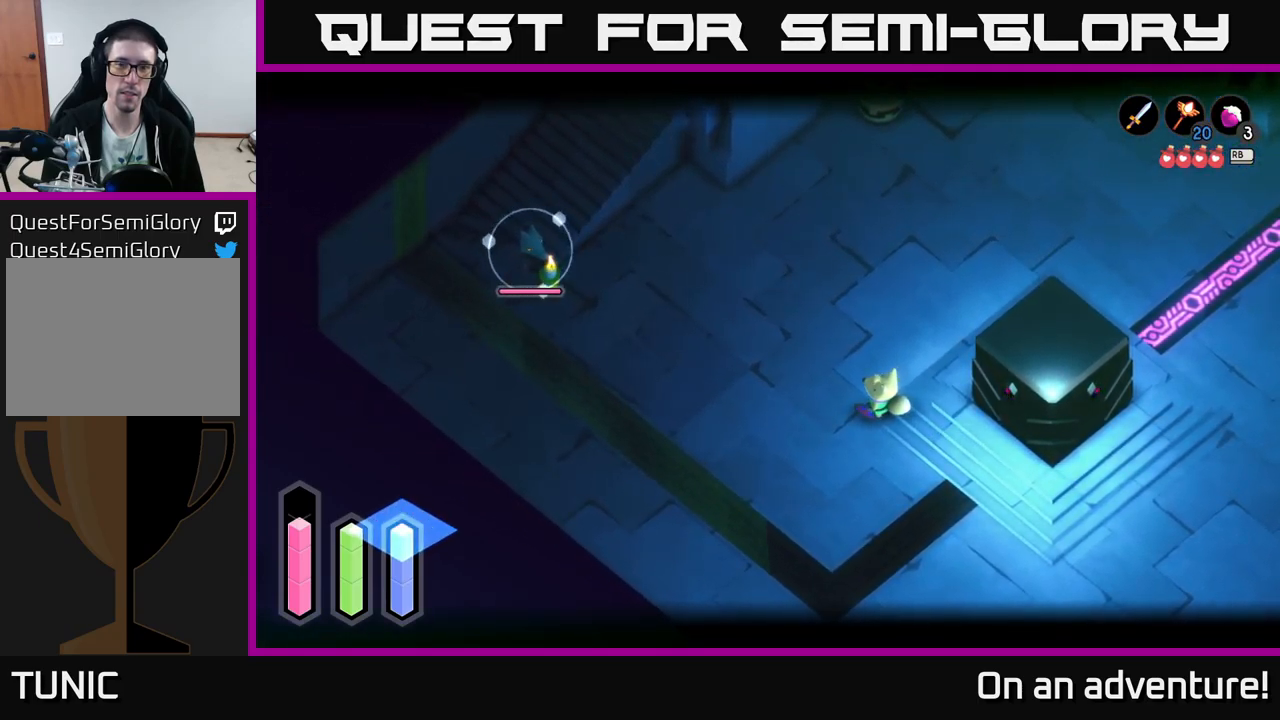
{"buttons": ["L2"], "left_stick": "left", "right_stick": "center", "events": [[50, "Y", "down"], [100, "Y", "up"]]}
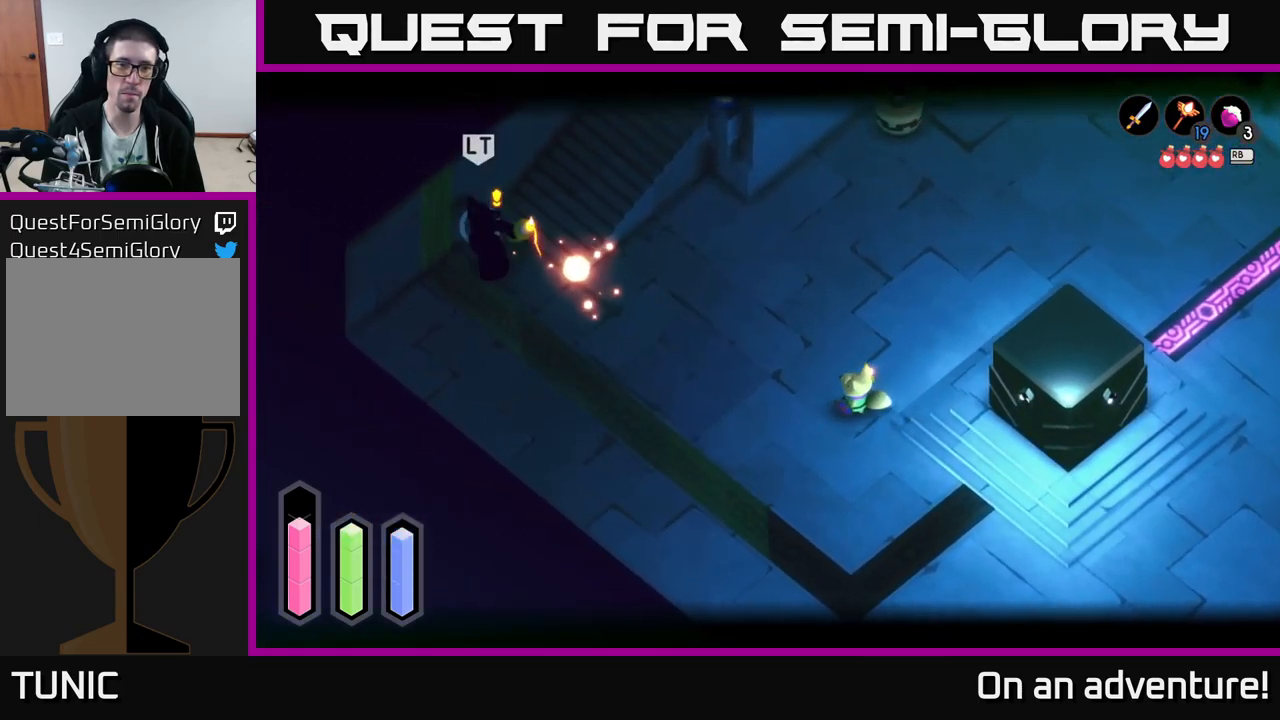
{"buttons": ["L2"], "left_stick": "up-left", "right_stick": "center", "events": [[16, "L2", "up"], [33, "left_stick", "up-left"], [416, "L2", "down"]]}
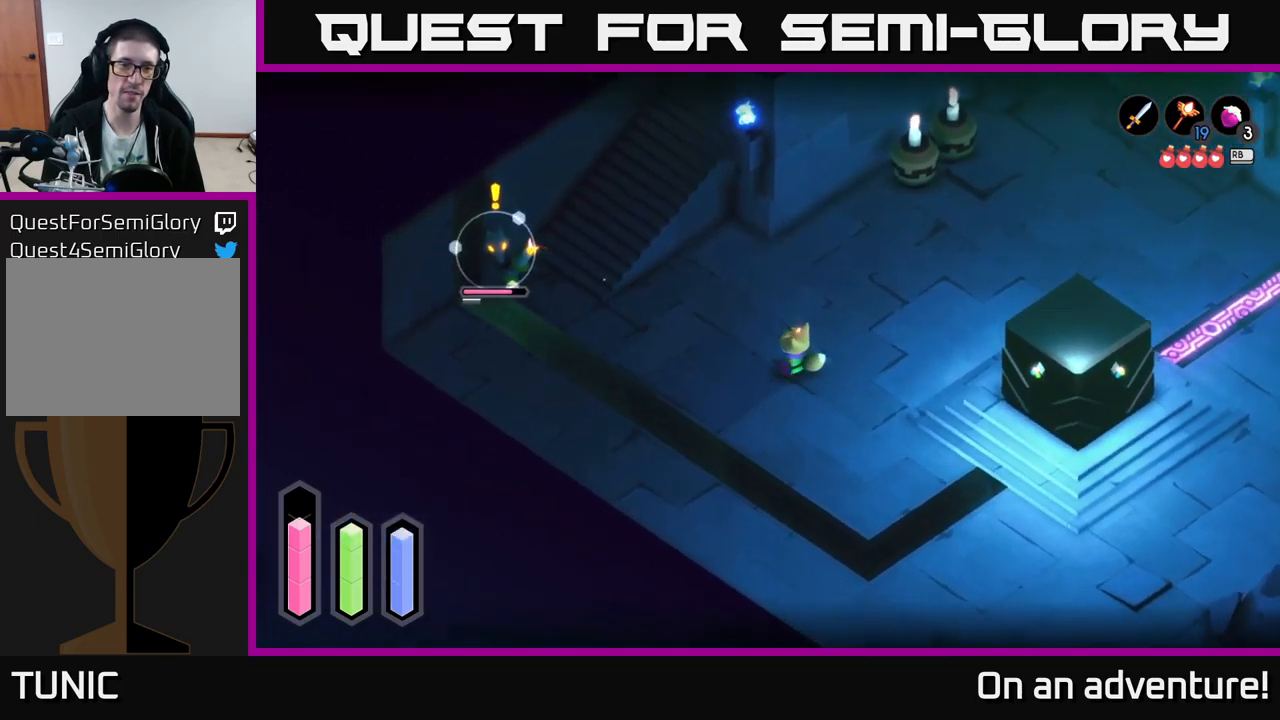
{"buttons": ["L2"], "left_stick": "left", "right_stick": "center", "events": [[316, "left_stick", "left"]]}
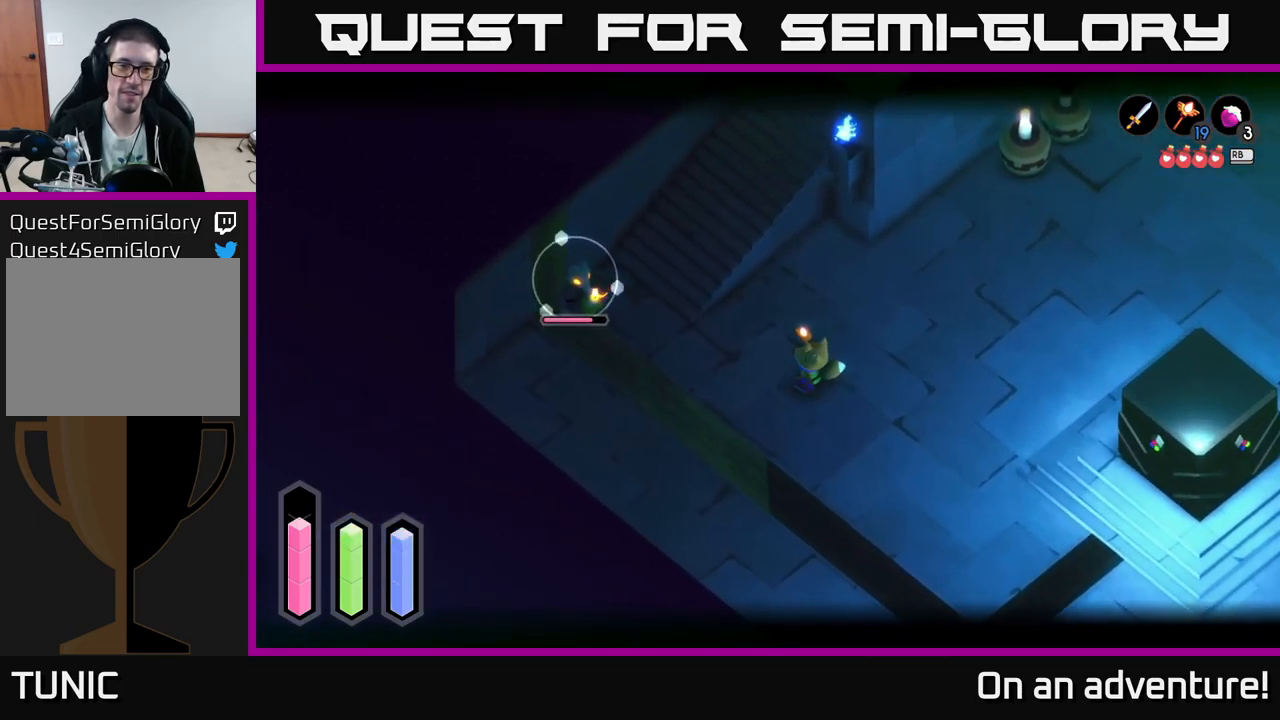
{"buttons": ["L2"], "left_stick": "left", "right_stick": "center", "events": []}
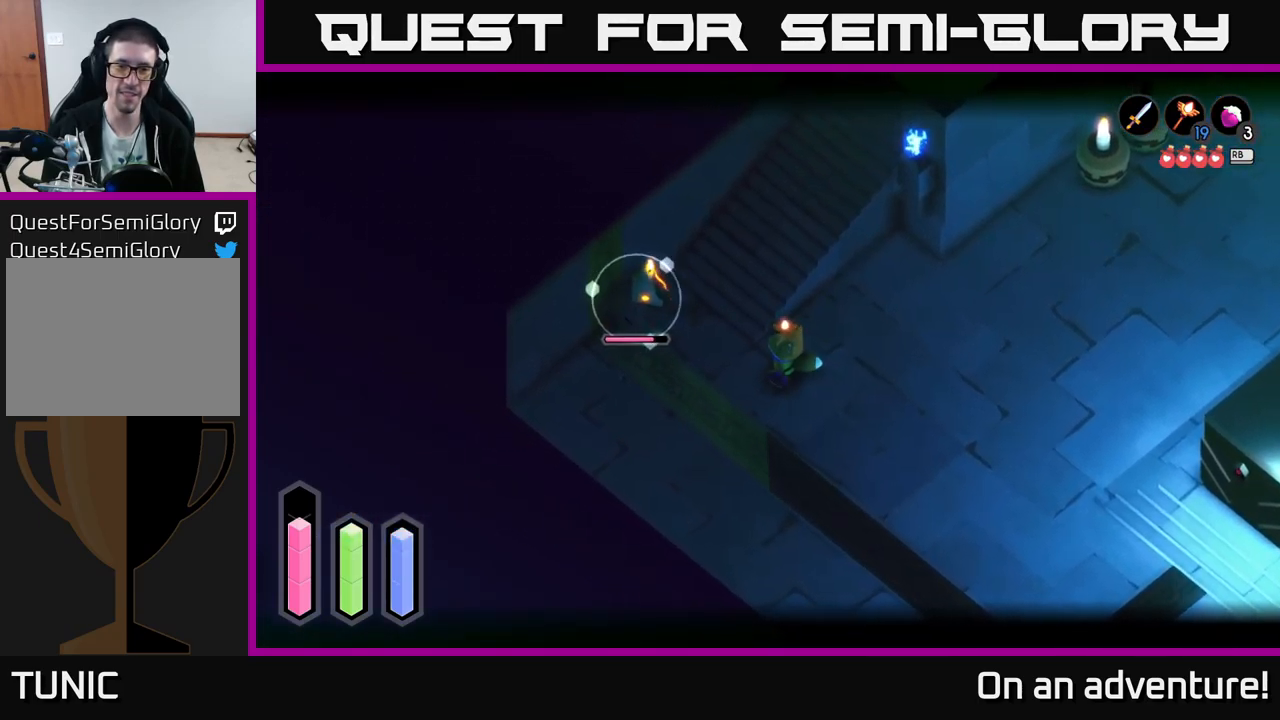
{"buttons": ["L2"], "left_stick": "left", "right_stick": "center", "events": [[183, "X", "down"], [266, "X", "up"], [366, "X", "down"], [450, "X", "up"]]}
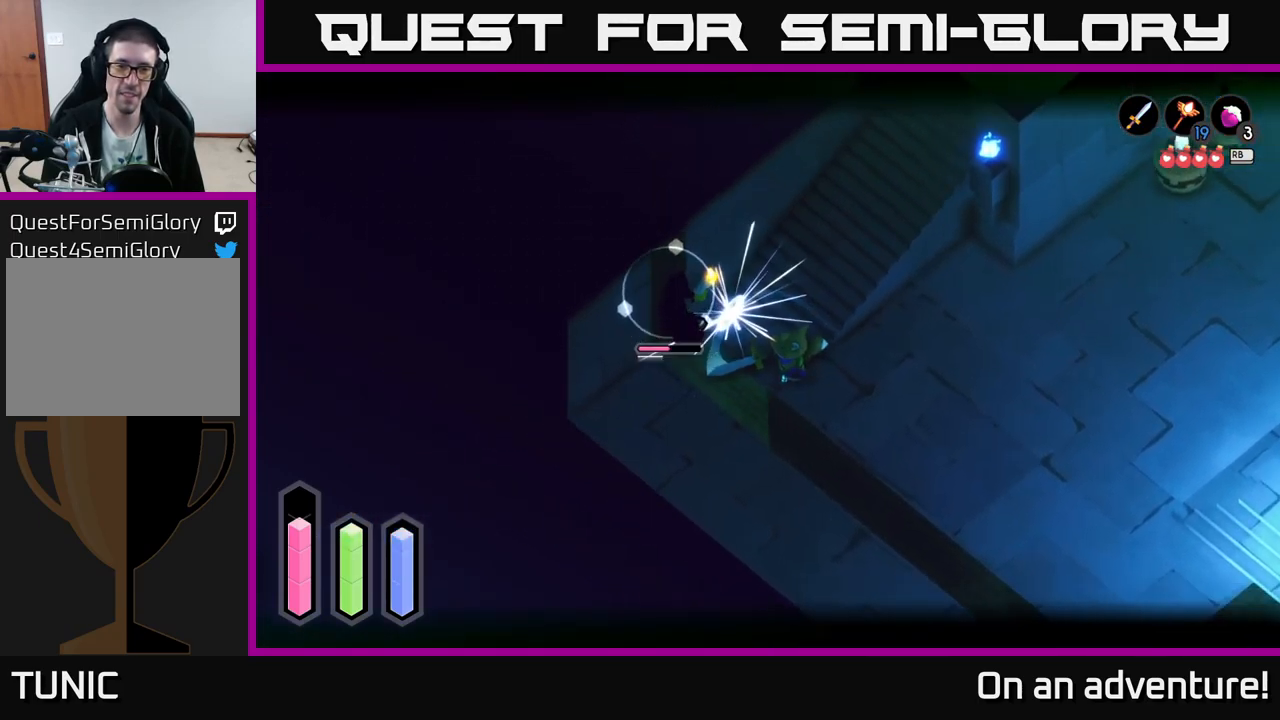
{"buttons": ["L2"], "left_stick": "center", "right_stick": "center", "events": [[16, "X", "down"], [100, "X", "up"], [166, "X", "down"], [216, "left_stick", "center"], [283, "X", "up"], [350, "X", "down"], [450, "X", "up"]]}
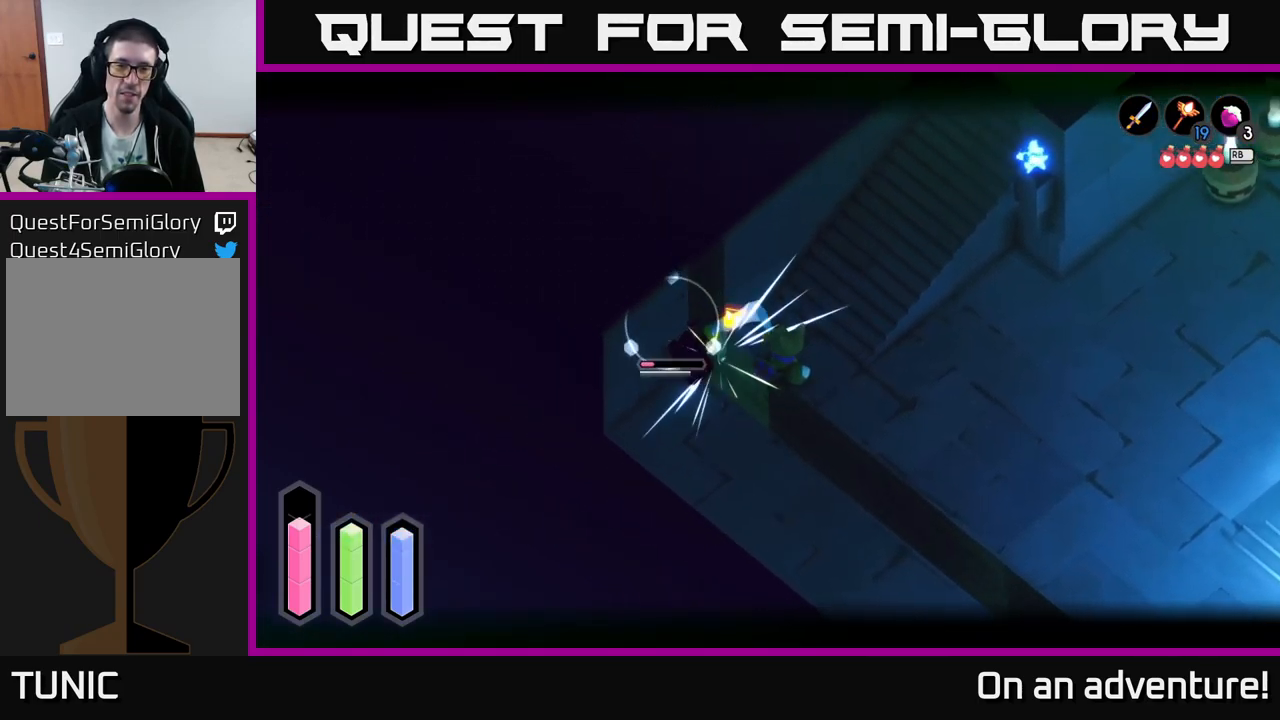
{"buttons": ["X", "L2"], "left_stick": "down-left", "right_stick": "center", "events": [[33, "X", "down"], [133, "left_stick", "left"], [166, "X", "up"], [233, "X", "down"], [333, "X", "up"], [383, "left_stick", "down-left"], [400, "X", "down"]]}